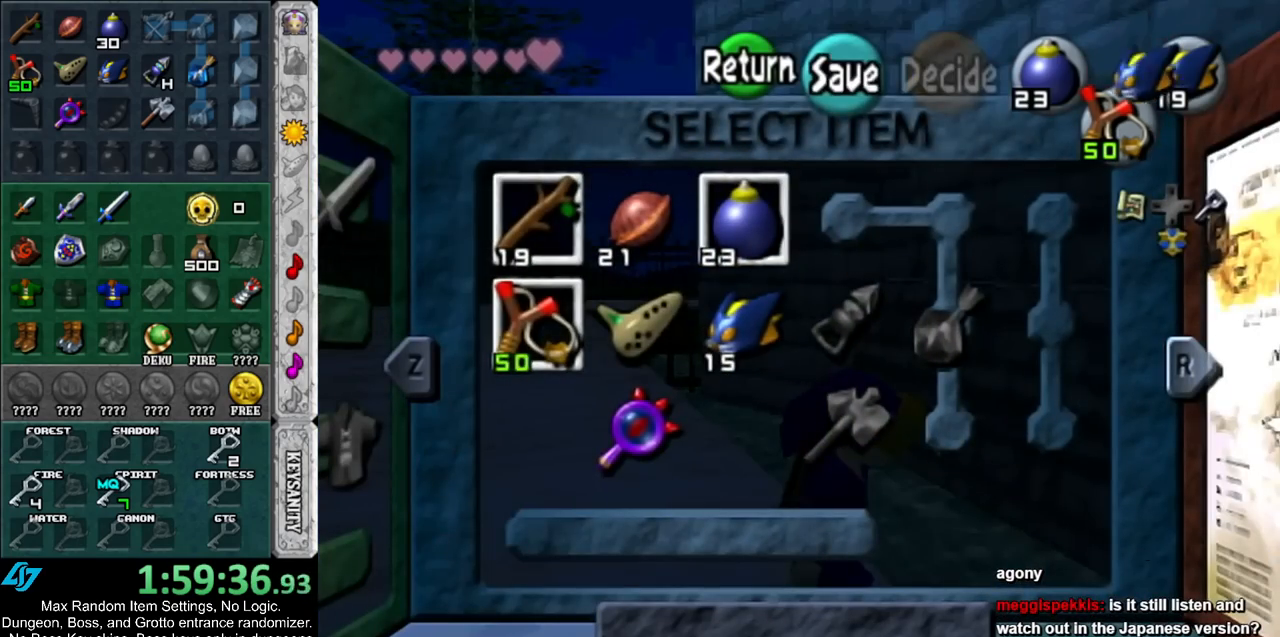
Gameplay with a controller (Nintendo layout); each line is a JSON object with the inputs held at the frame after it. "events" lists button and stick changes between this image and that frame as [ms after this image, input, new state], when the widget could be followed in between. Not read: L3 R3.
{"buttons": [], "left_stick": "center", "right_stick": "center", "events": [[117, "START", "up"]]}
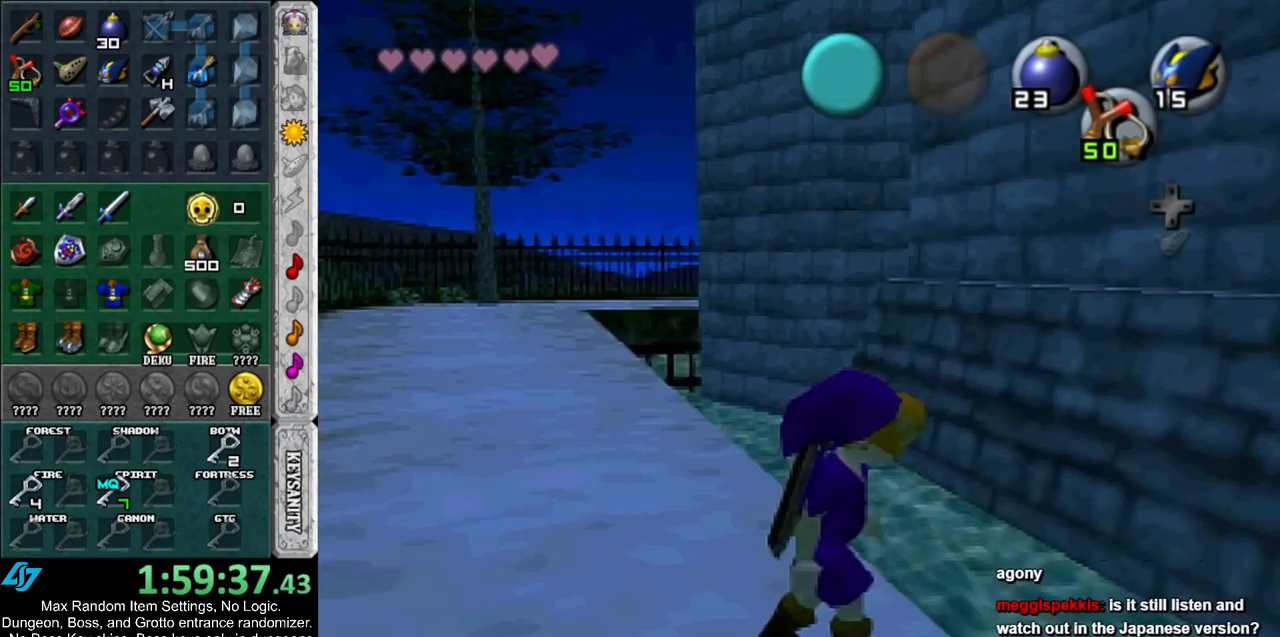
{"buttons": ["L1"], "left_stick": "center", "right_stick": "center", "events": [[333, "left_stick", "down-right"], [433, "L1", "down"], [450, "left_stick", "center"]]}
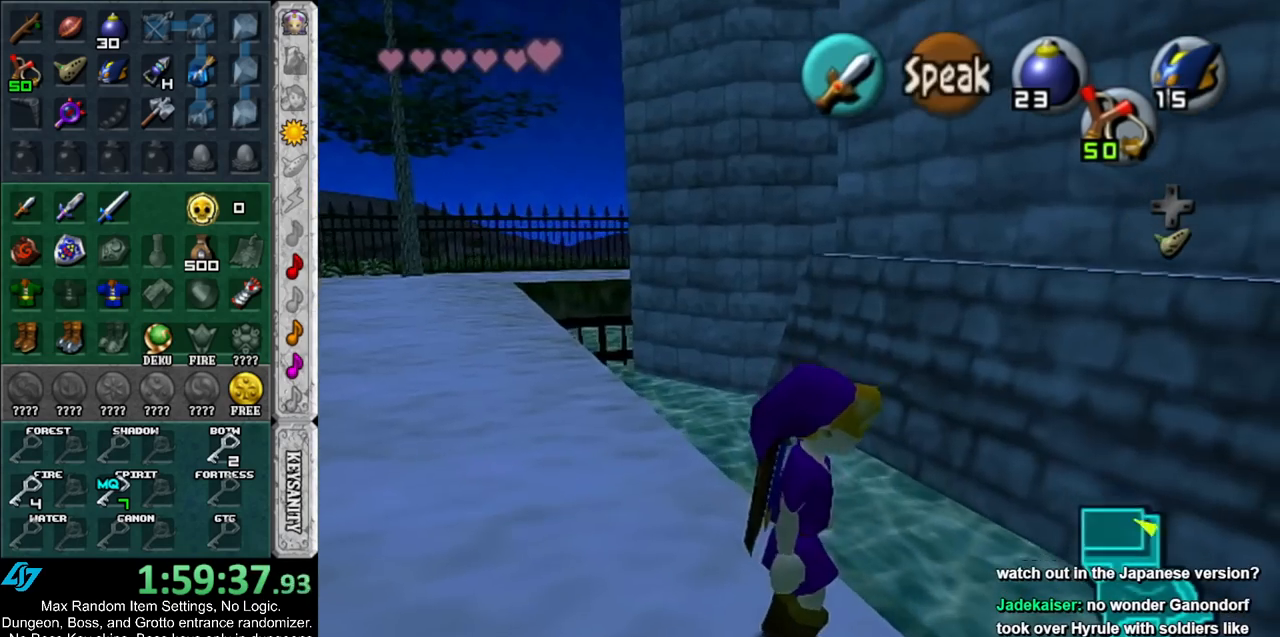
{"buttons": [], "left_stick": "up", "right_stick": "center", "events": [[83, "L1", "up"], [200, "left_stick", "up"]]}
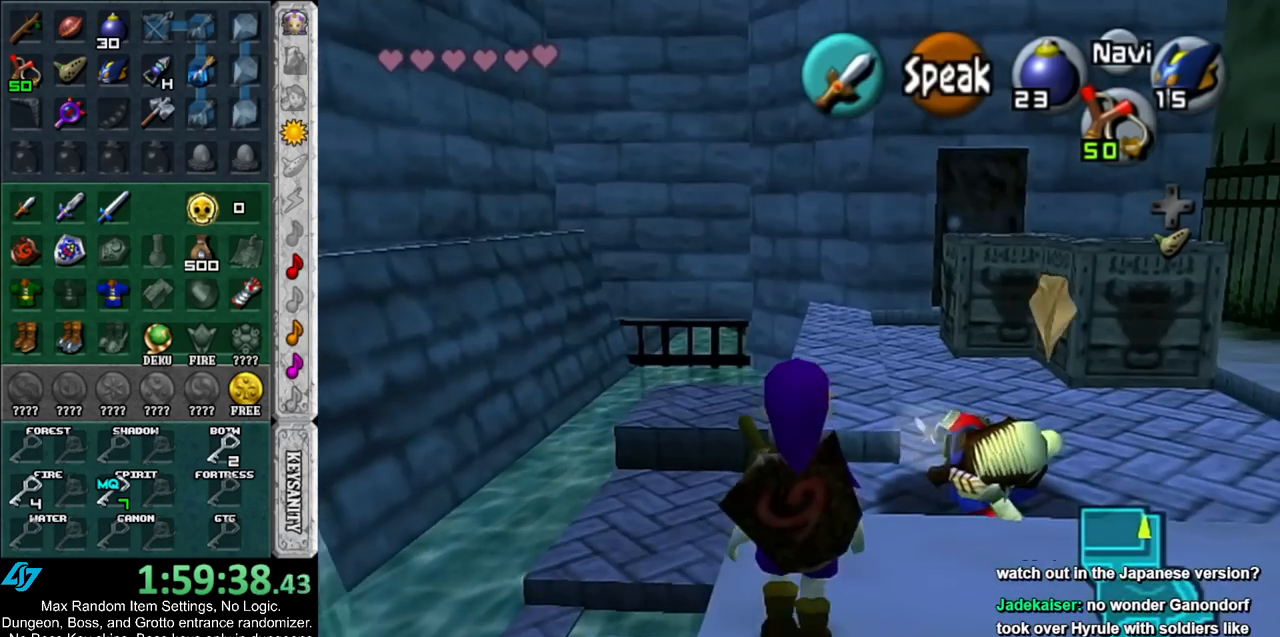
{"buttons": [], "left_stick": "up", "right_stick": "center", "events": [[400, "X", "down"], [483, "X", "up"]]}
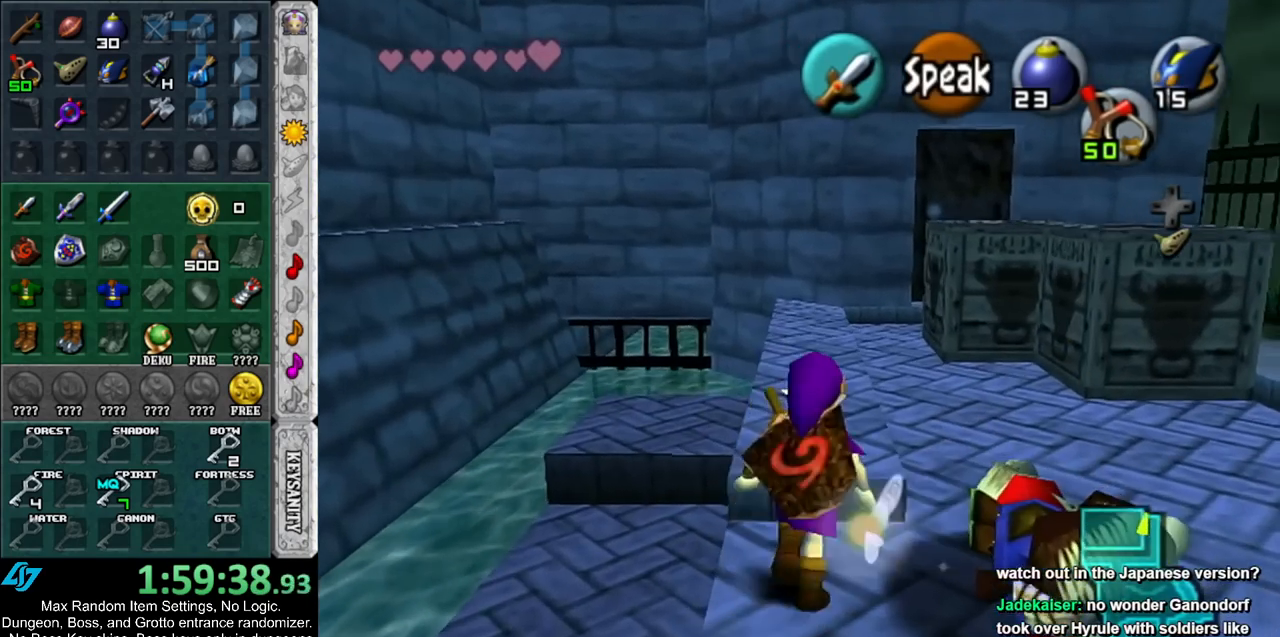
{"buttons": [], "left_stick": "up-left", "right_stick": "center", "events": [[350, "left_stick", "up-left"]]}
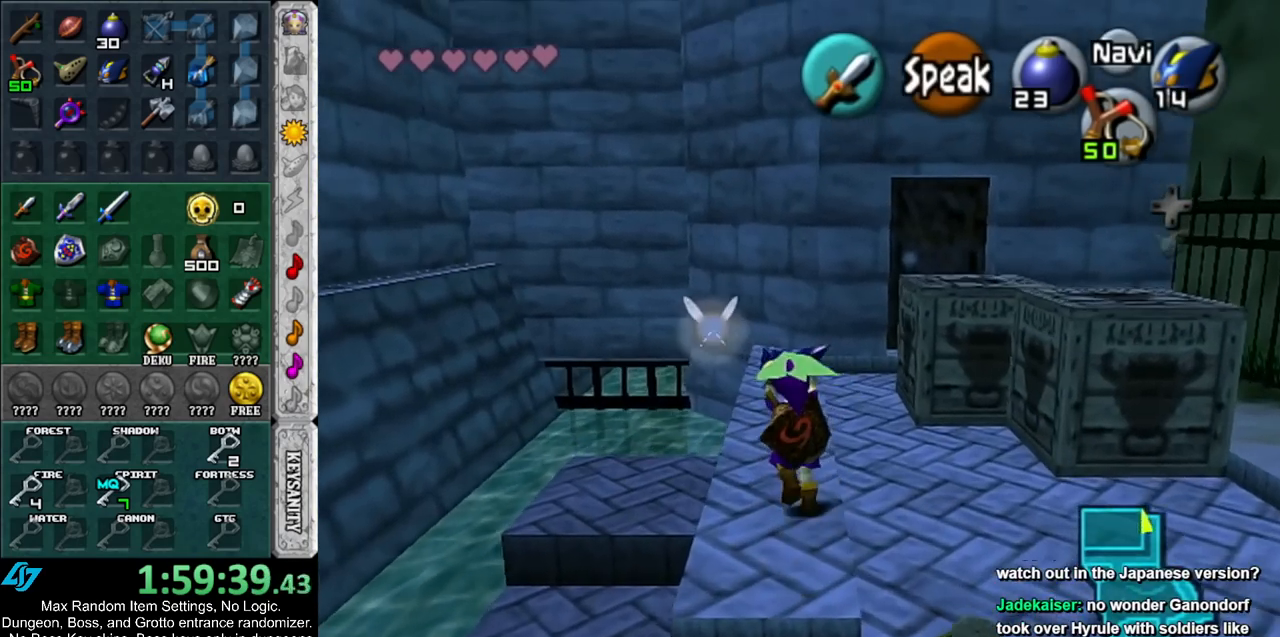
{"buttons": [], "left_stick": "down", "right_stick": "center", "events": [[267, "left_stick", "center"], [400, "left_stick", "down"]]}
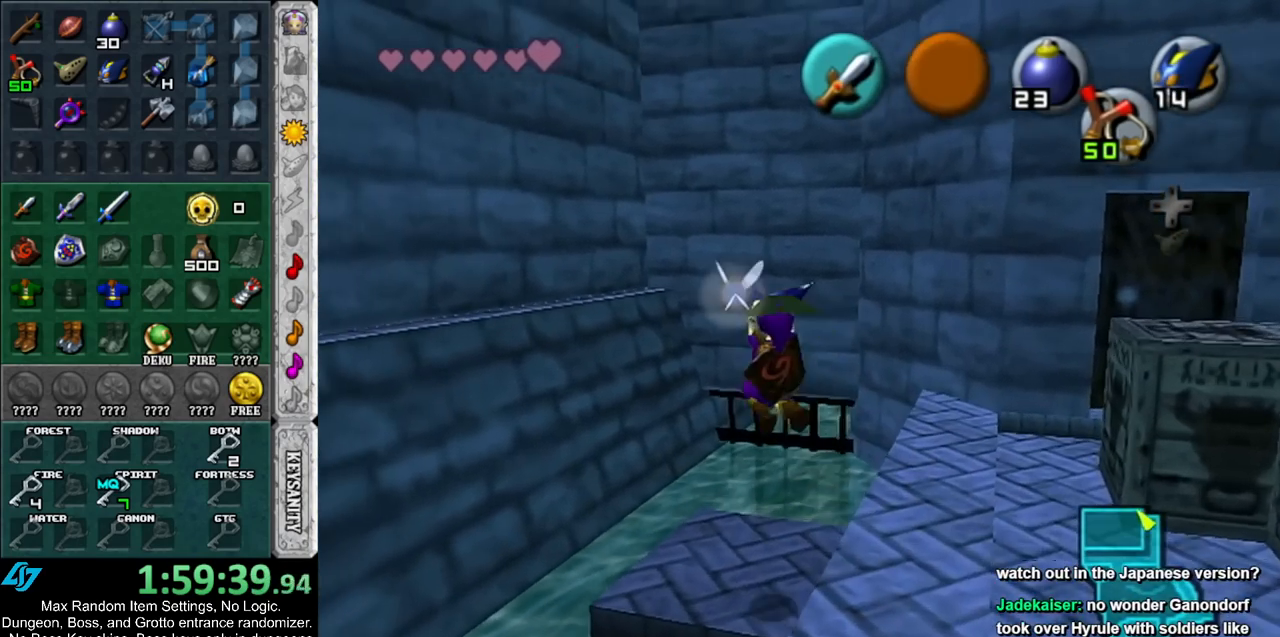
{"buttons": [], "left_stick": "down-right", "right_stick": "center", "events": [[300, "left_stick", "down-right"]]}
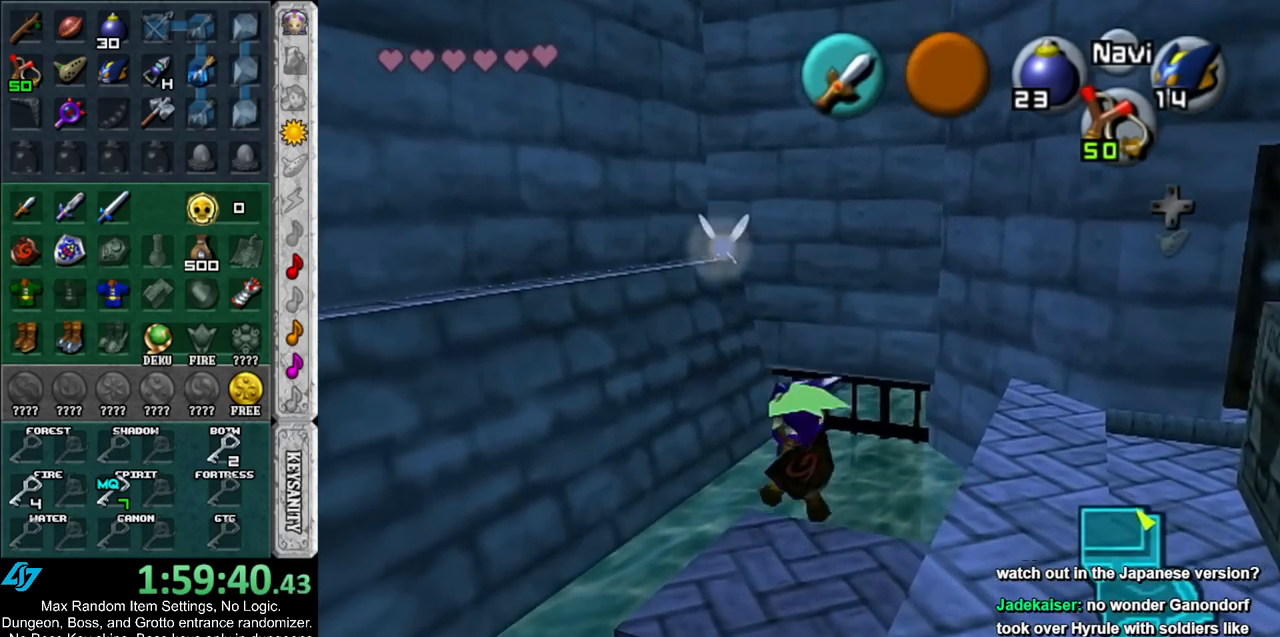
{"buttons": ["L1"], "left_stick": "center", "right_stick": "center", "events": [[83, "left_stick", "right"], [333, "L1", "down"], [333, "left_stick", "center"]]}
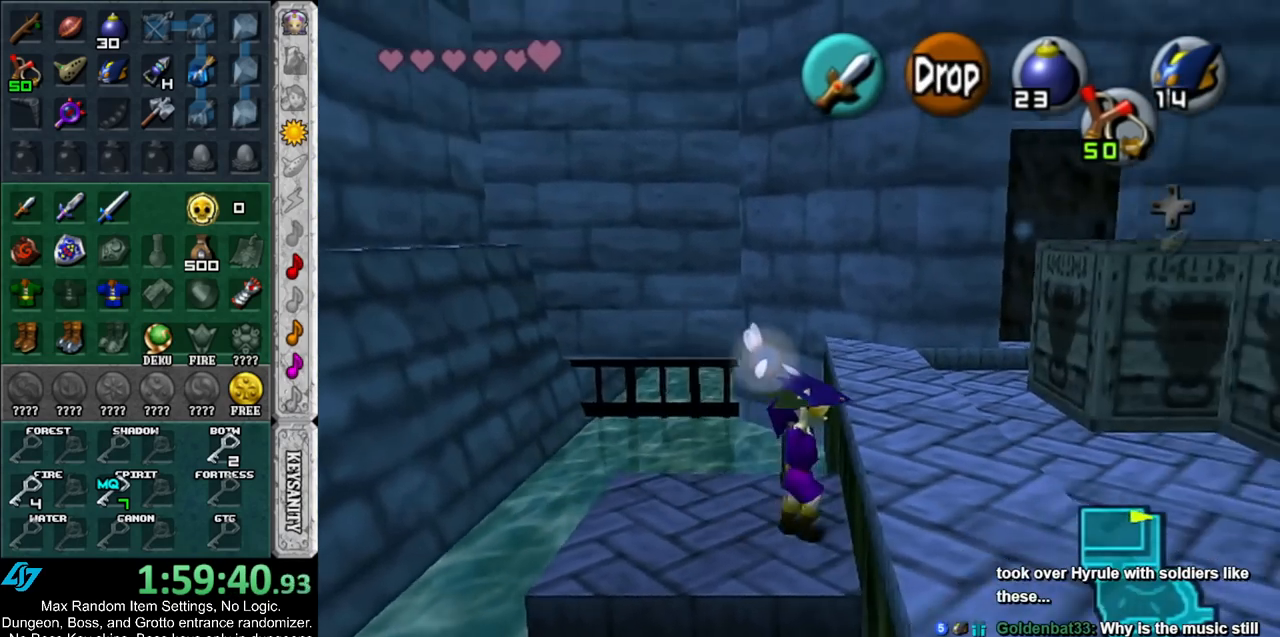
{"buttons": [], "left_stick": "down", "right_stick": "center", "events": [[17, "L1", "up"], [150, "left_stick", "down"]]}
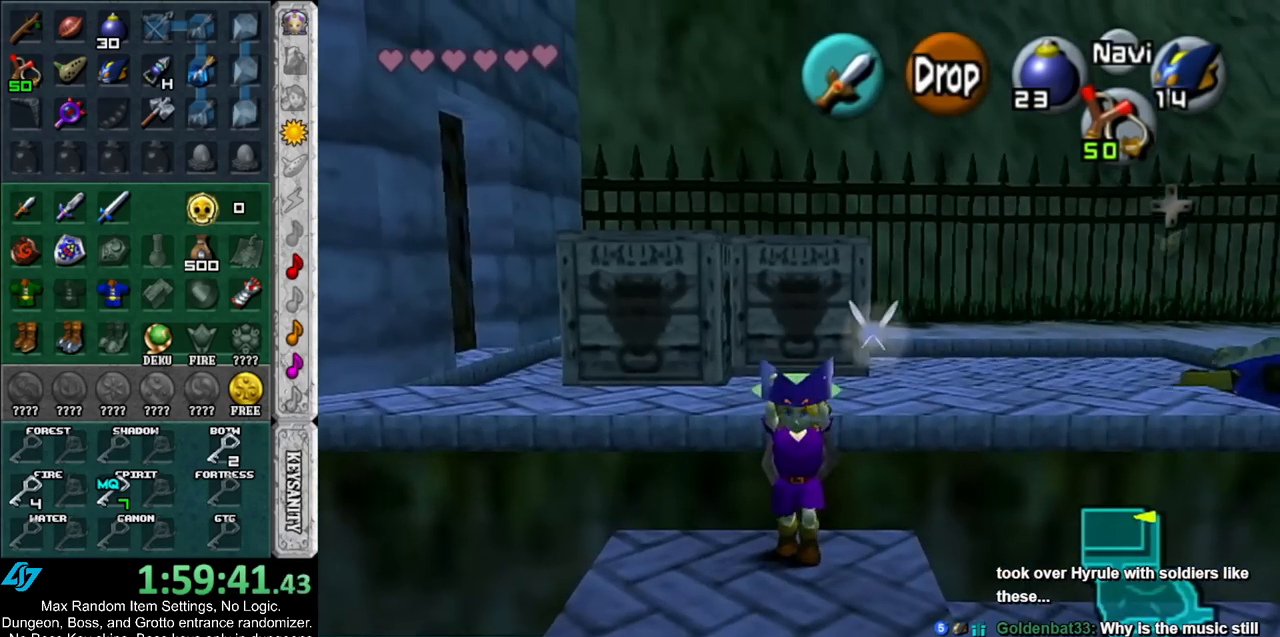
{"buttons": [], "left_stick": "down", "right_stick": "center", "events": []}
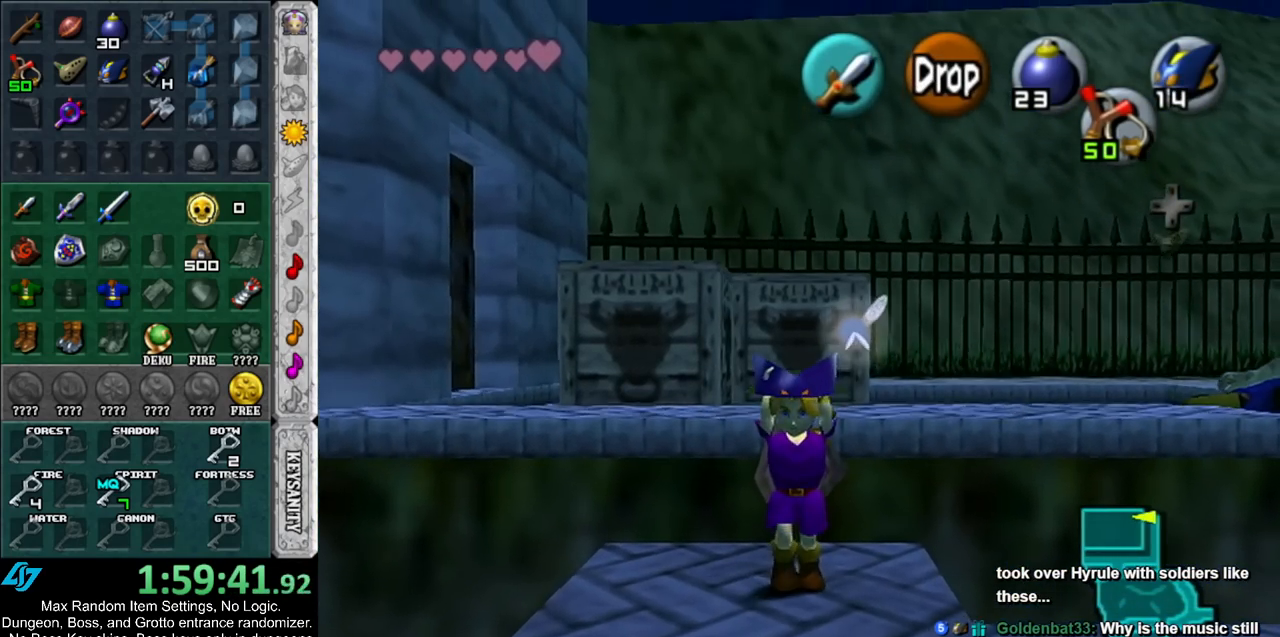
{"buttons": ["L1"], "left_stick": "center", "right_stick": "center", "events": [[167, "left_stick", "center"], [367, "L1", "down"]]}
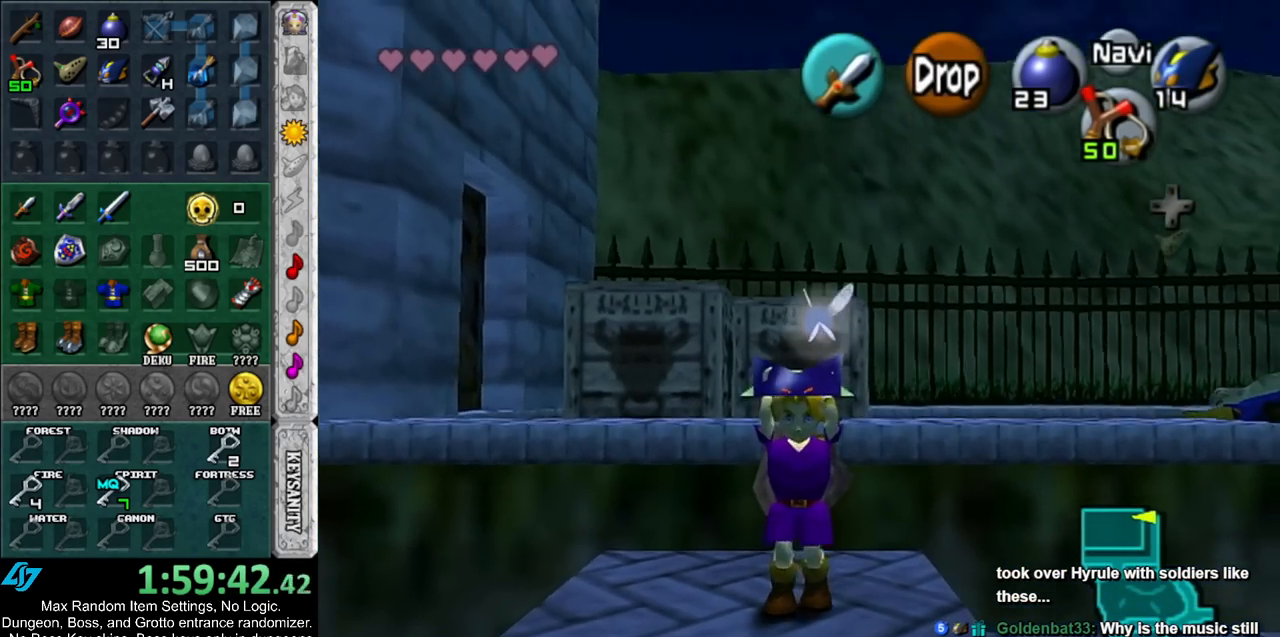
{"buttons": ["L1"], "left_stick": "up", "right_stick": "center", "events": [[367, "left_stick", "up"]]}
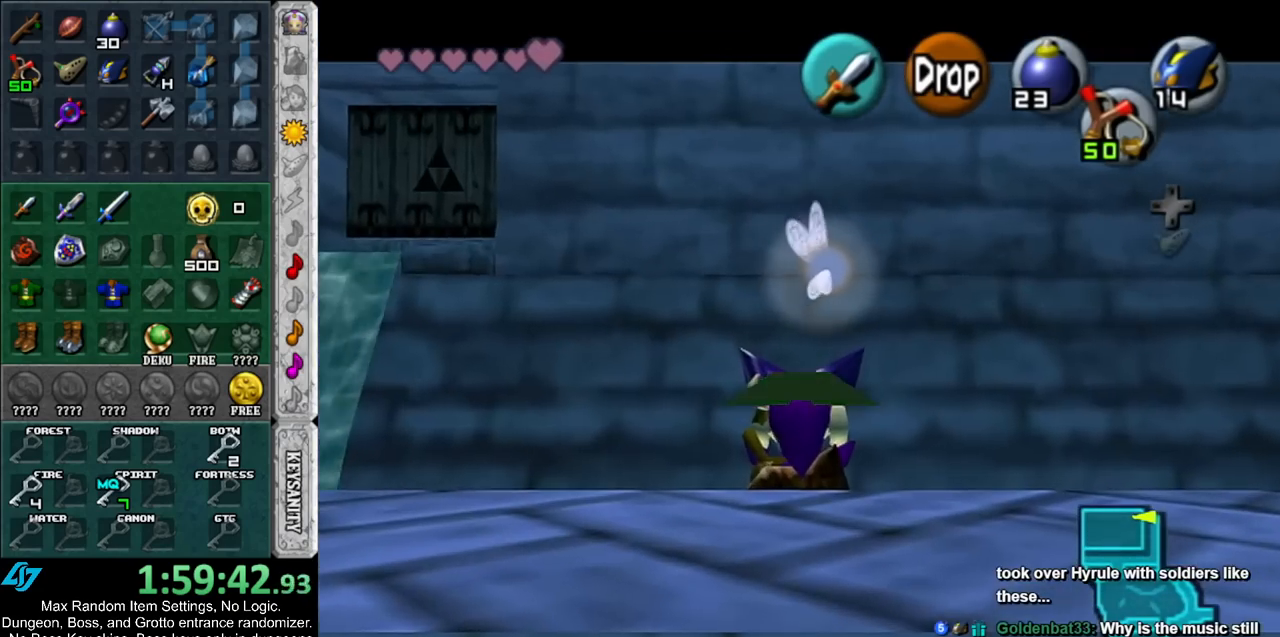
{"buttons": ["B", "L1", "R1"], "left_stick": "up", "right_stick": "center", "events": [[383, "R1", "down"], [417, "B", "down"]]}
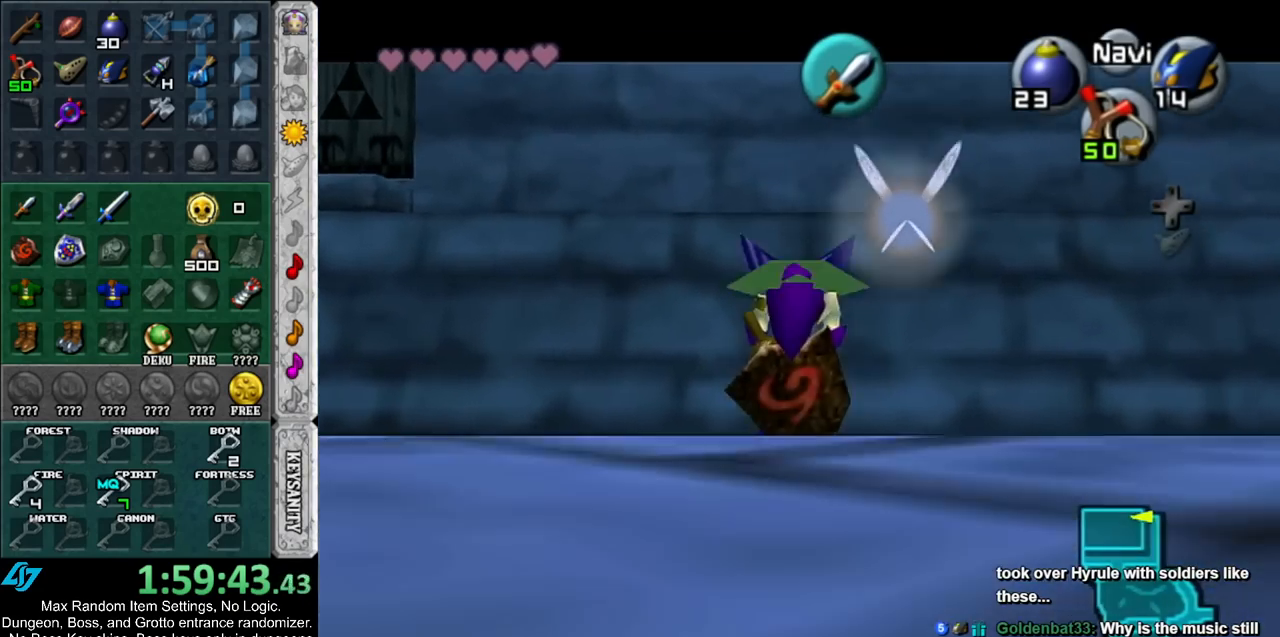
{"buttons": ["L1", "R1"], "left_stick": "up", "right_stick": "center", "events": [[17, "B", "up"]]}
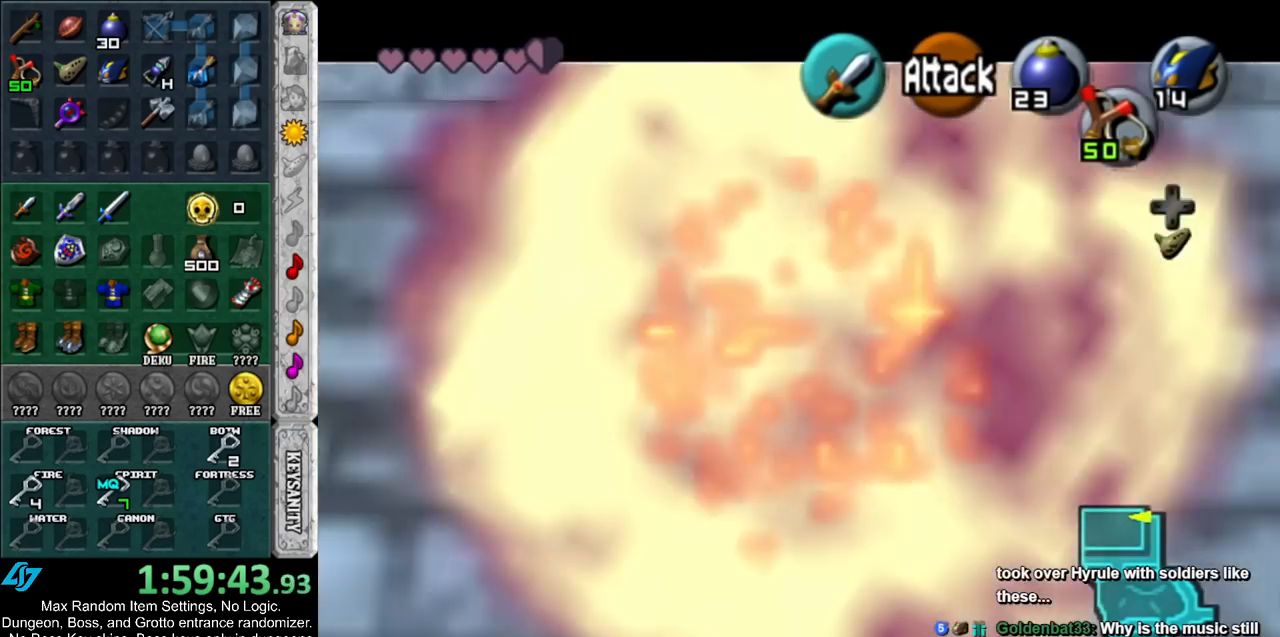
{"buttons": [], "left_stick": "up-left", "right_stick": "center", "events": [[100, "R1", "up"], [133, "L1", "up"], [200, "left_stick", "center"], [383, "left_stick", "up-left"]]}
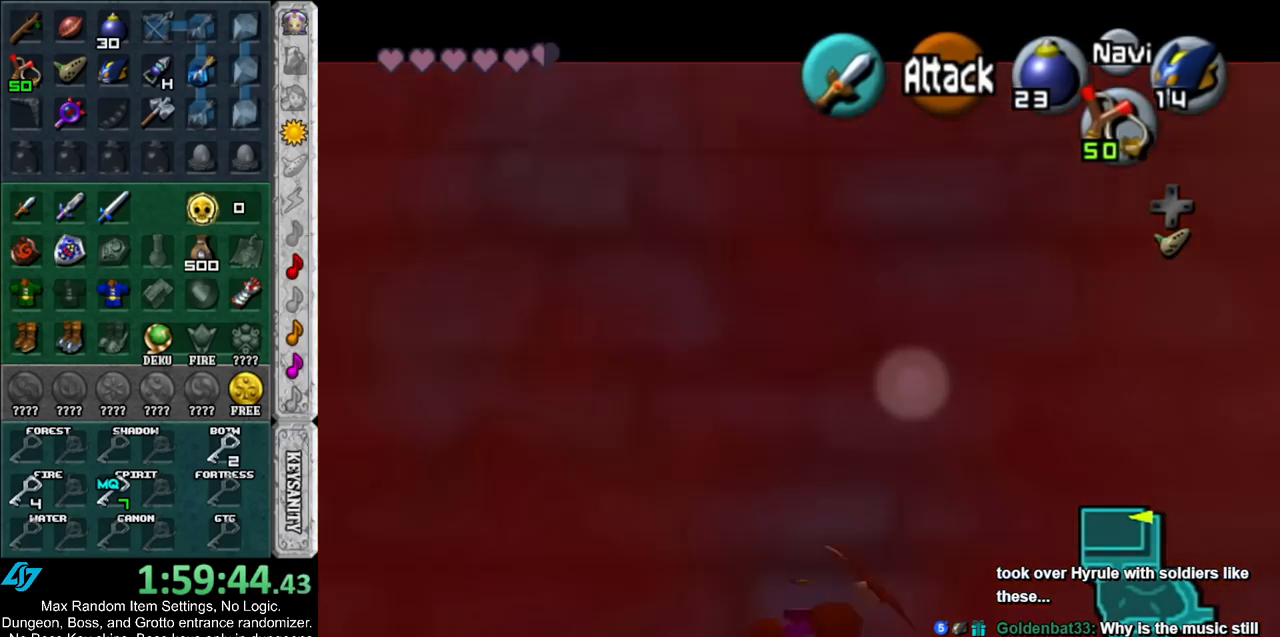
{"buttons": [], "left_stick": "up", "right_stick": "center", "events": [[383, "left_stick", "up"]]}
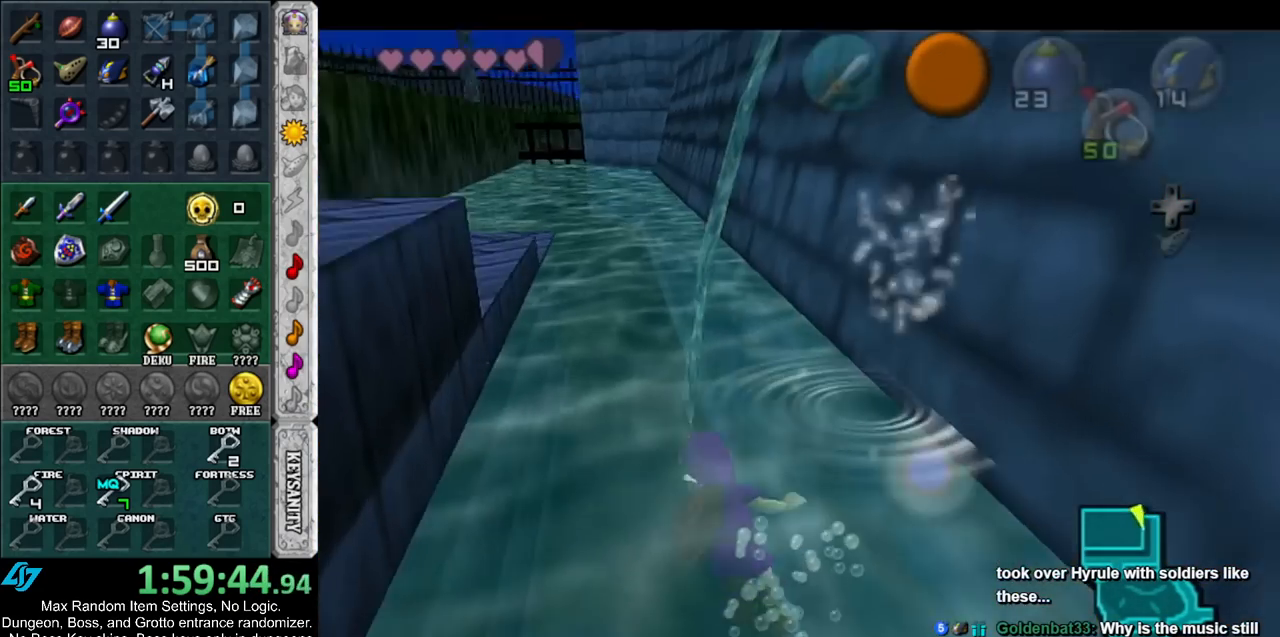
{"buttons": [], "left_stick": "up-left", "right_stick": "center", "events": [[150, "left_stick", "up-left"]]}
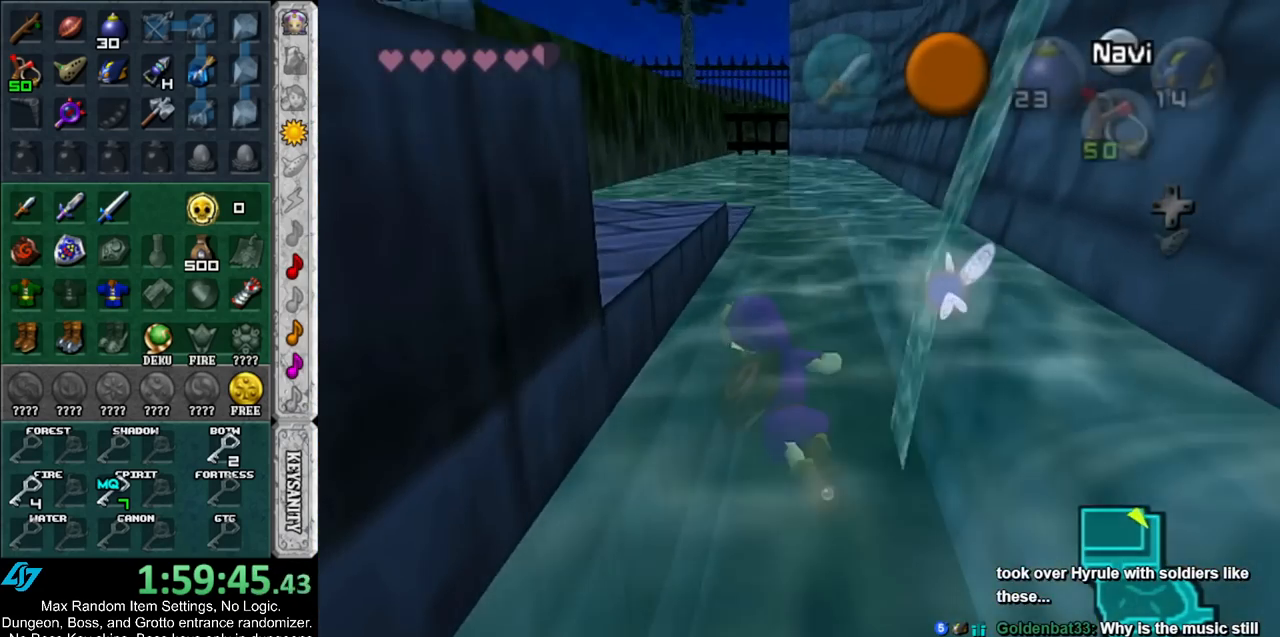
{"buttons": [], "left_stick": "up", "right_stick": "center", "events": [[167, "L1", "down"], [233, "left_stick", "up"], [383, "L1", "up"]]}
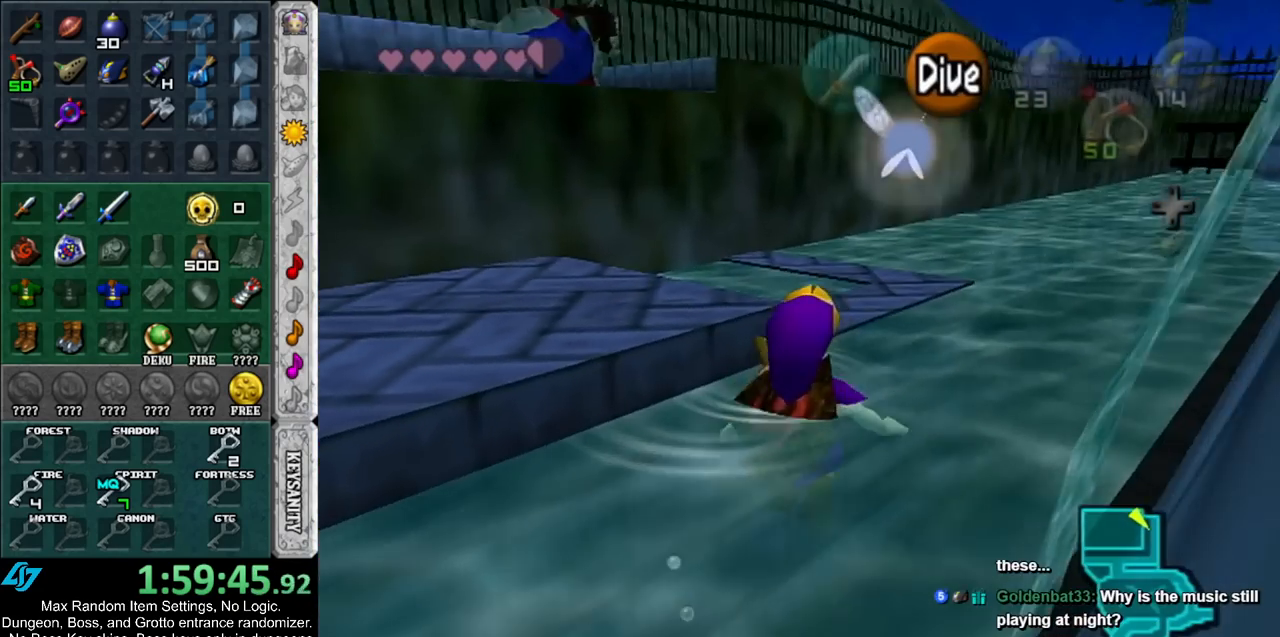
{"buttons": [], "left_stick": "left", "right_stick": "center", "events": [[100, "left_stick", "up-left"], [283, "left_stick", "left"]]}
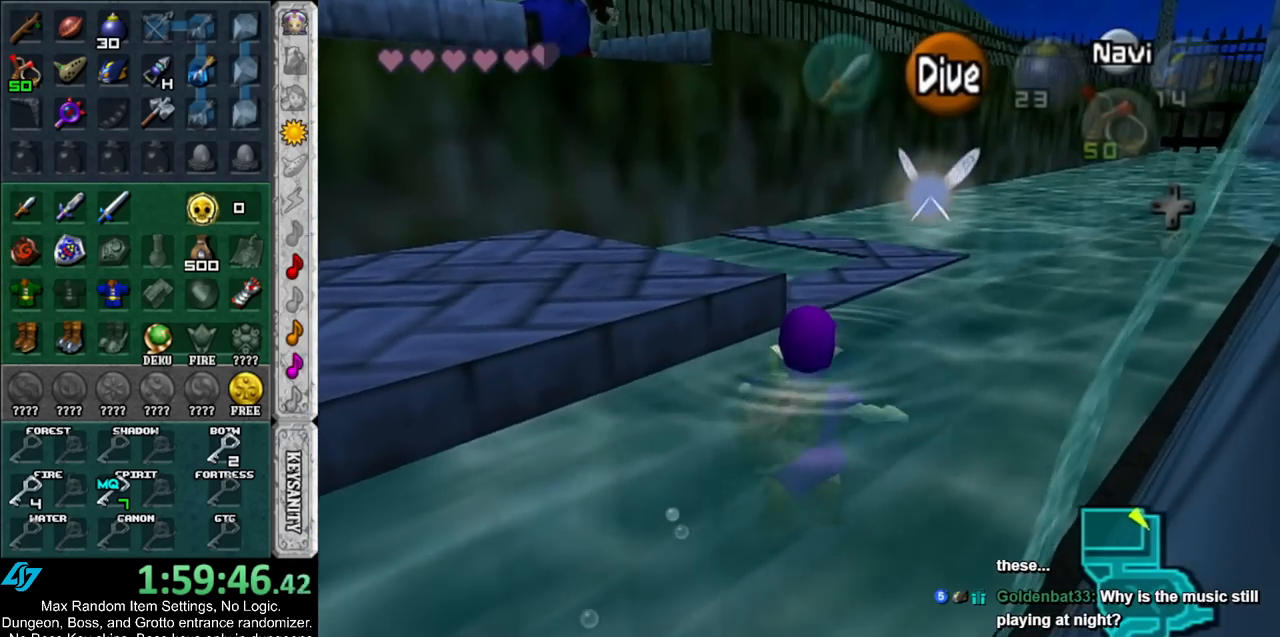
{"buttons": [], "left_stick": "up-left", "right_stick": "center", "events": [[83, "left_stick", "up-left"], [383, "A", "down"], [483, "A", "up"]]}
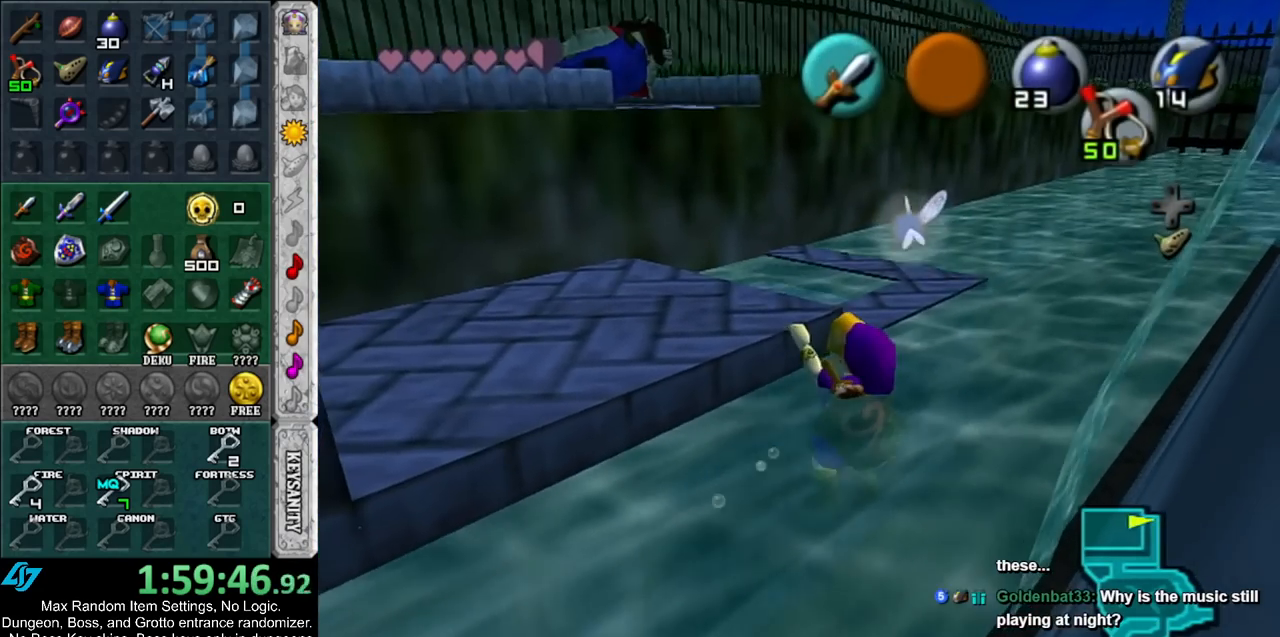
{"buttons": ["L1"], "left_stick": "left", "right_stick": "center", "events": [[50, "A", "down"], [83, "left_stick", "center"], [133, "A", "up"], [233, "L1", "down"], [417, "left_stick", "left"]]}
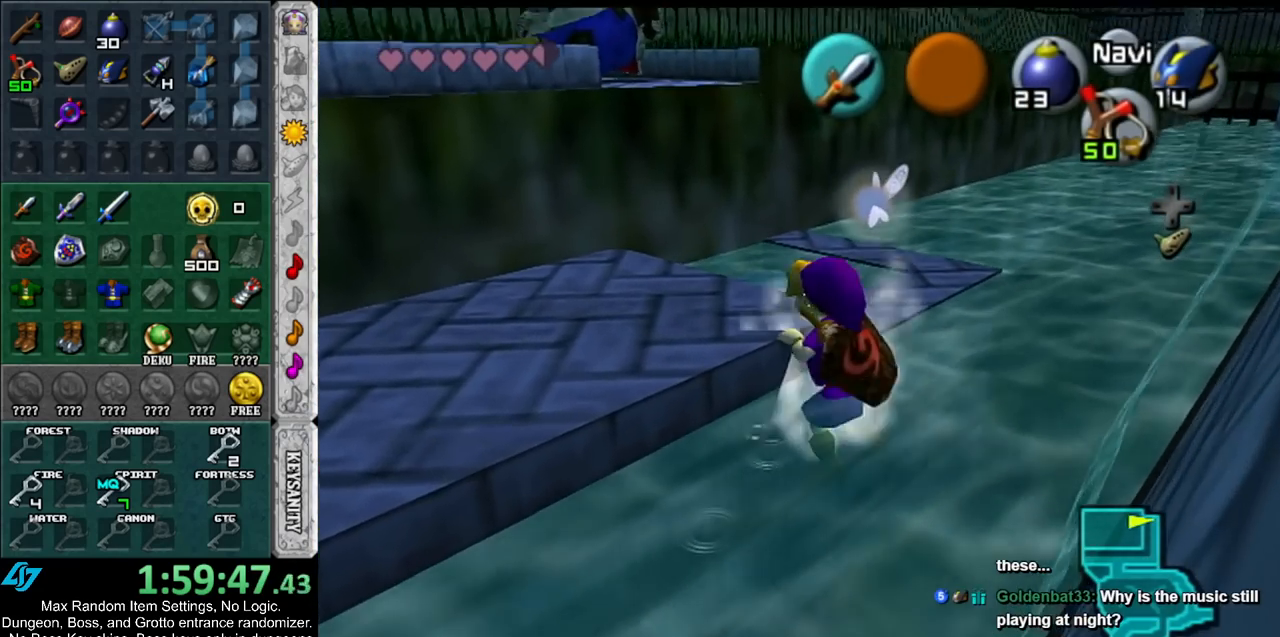
{"buttons": ["L1"], "left_stick": "left", "right_stick": "center", "events": []}
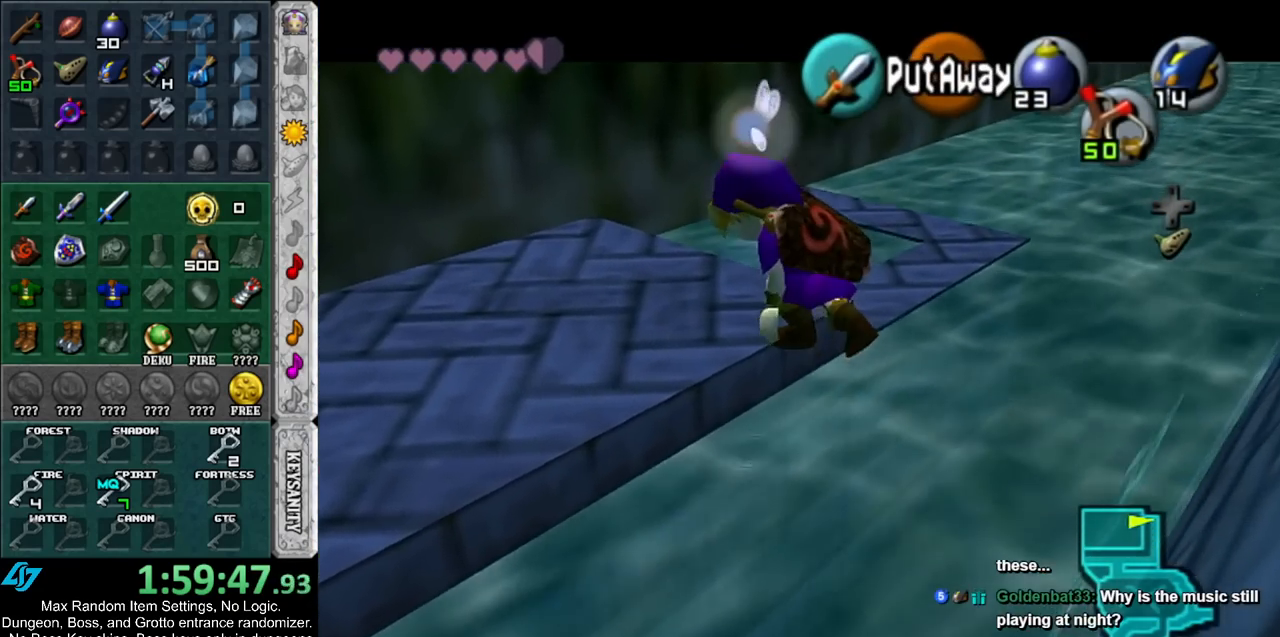
{"buttons": ["L1"], "left_stick": "left", "right_stick": "center", "events": []}
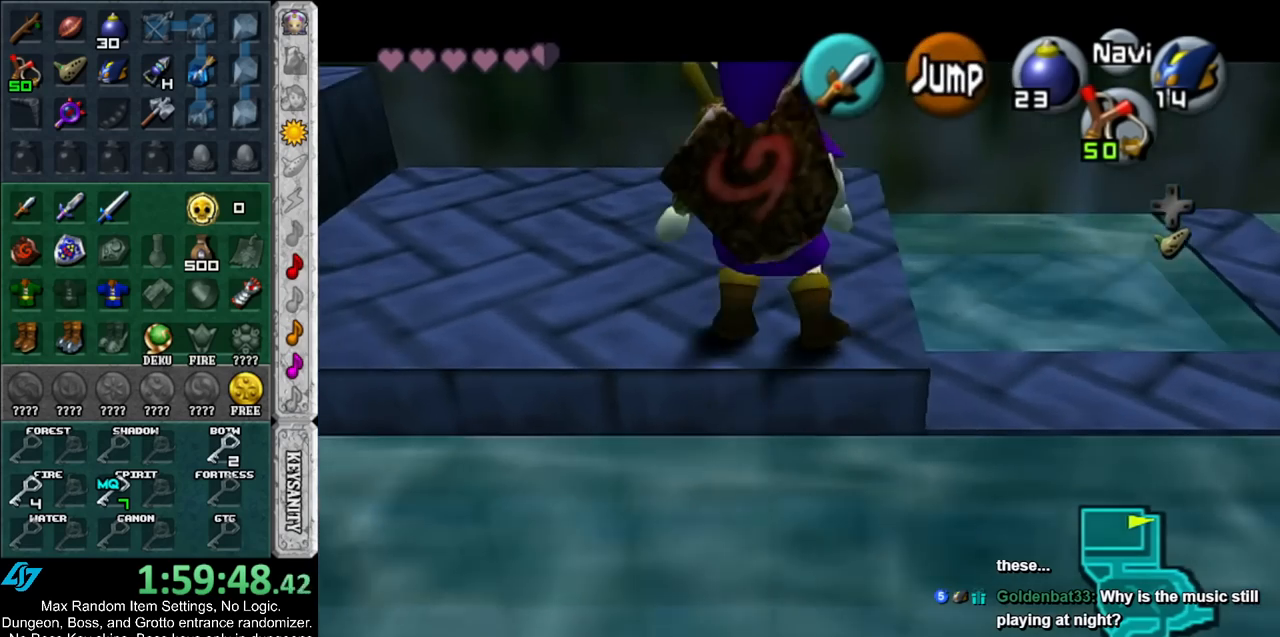
{"buttons": [], "left_stick": "center", "right_stick": "center", "events": [[133, "A", "down"], [200, "X", "down"], [233, "A", "up"], [333, "L1", "up"], [333, "X", "up"], [333, "left_stick", "center"]]}
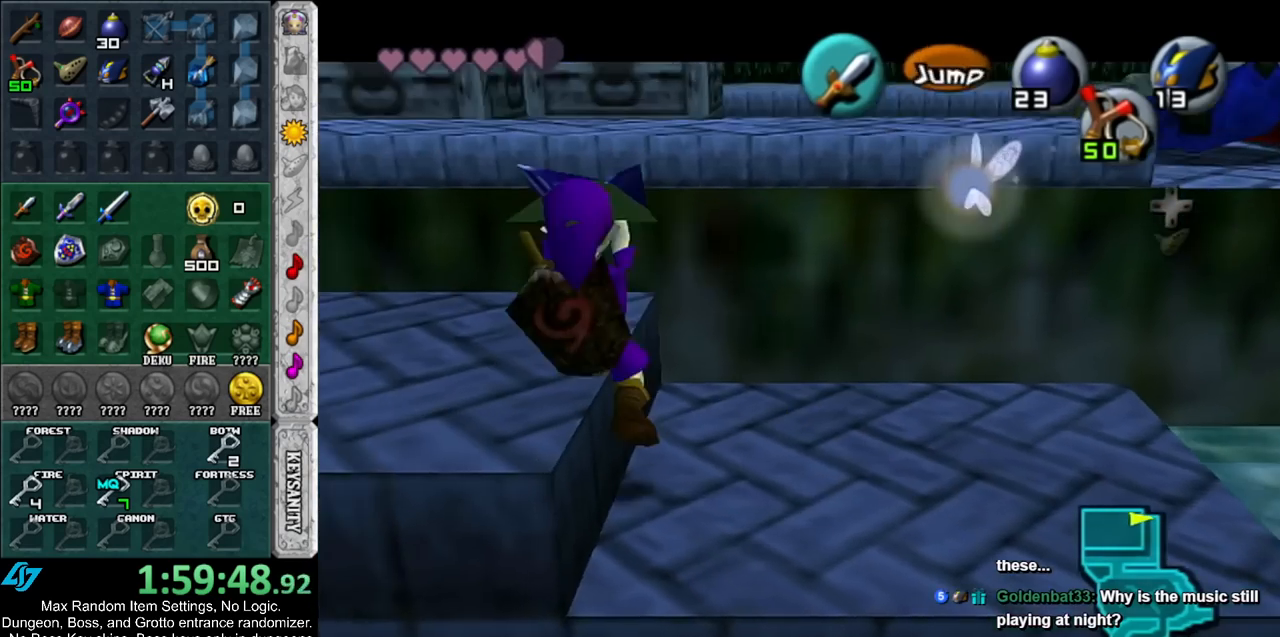
{"buttons": [], "left_stick": "center", "right_stick": "center", "events": [[117, "left_stick", "down"], [183, "L1", "down"], [200, "left_stick", "center"], [317, "L1", "up"]]}
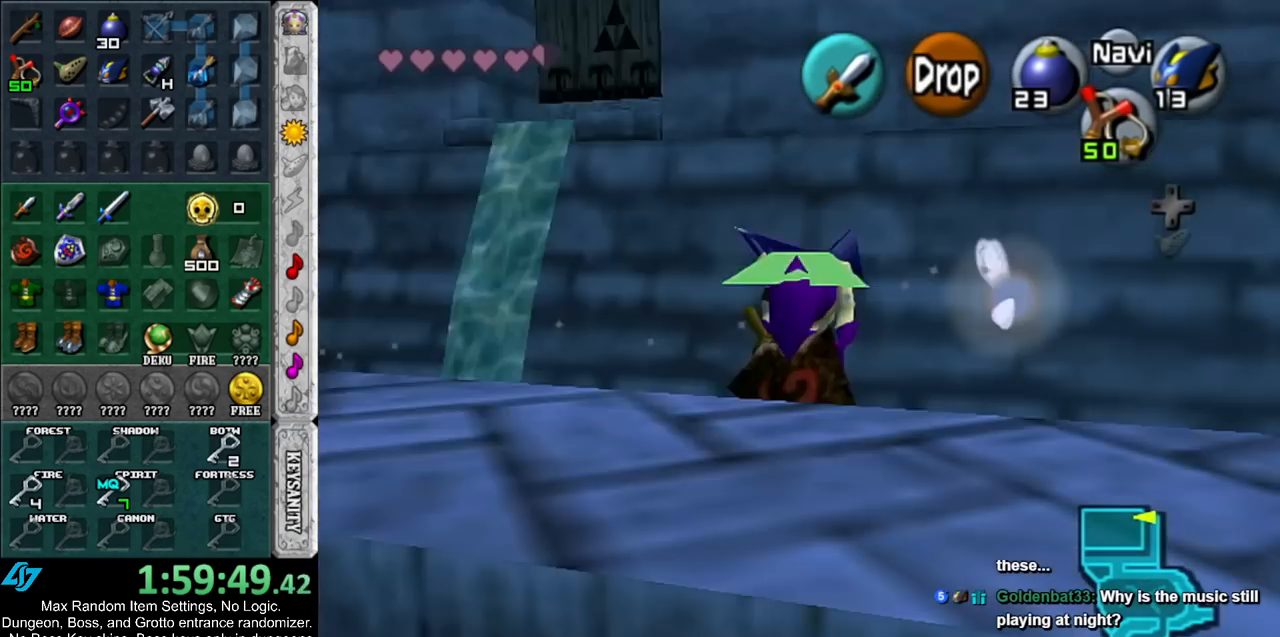
{"buttons": [], "left_stick": "center", "right_stick": "center", "events": []}
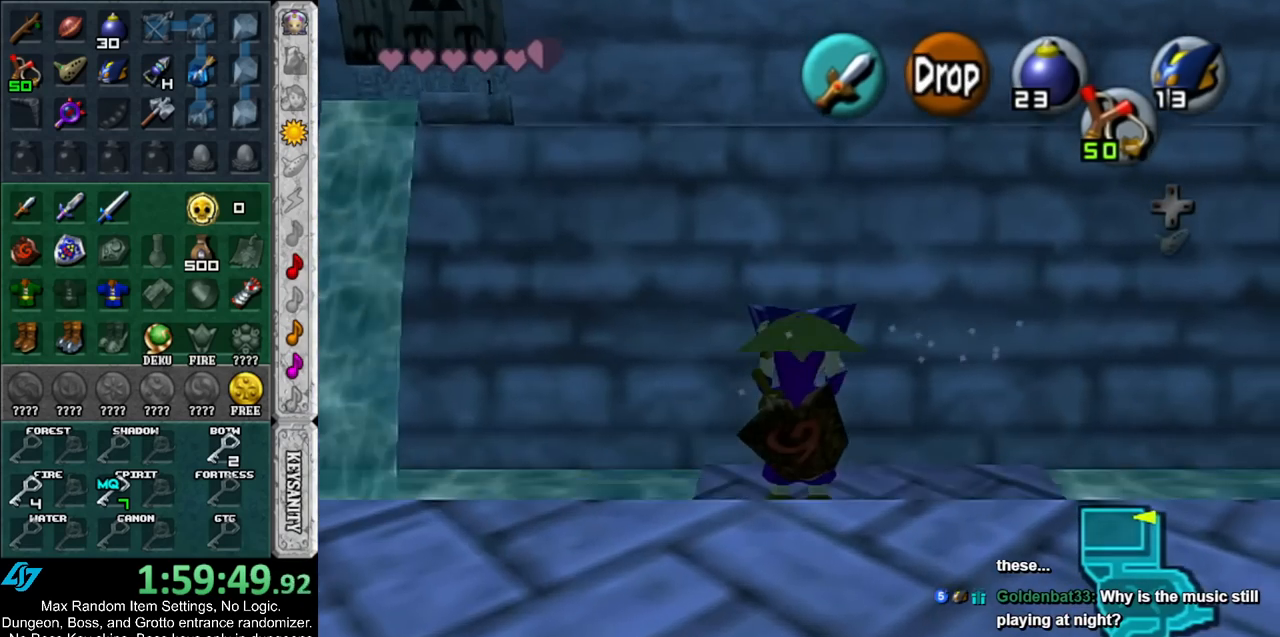
{"buttons": [], "left_stick": "up", "right_stick": "center", "events": [[283, "left_stick", "up"]]}
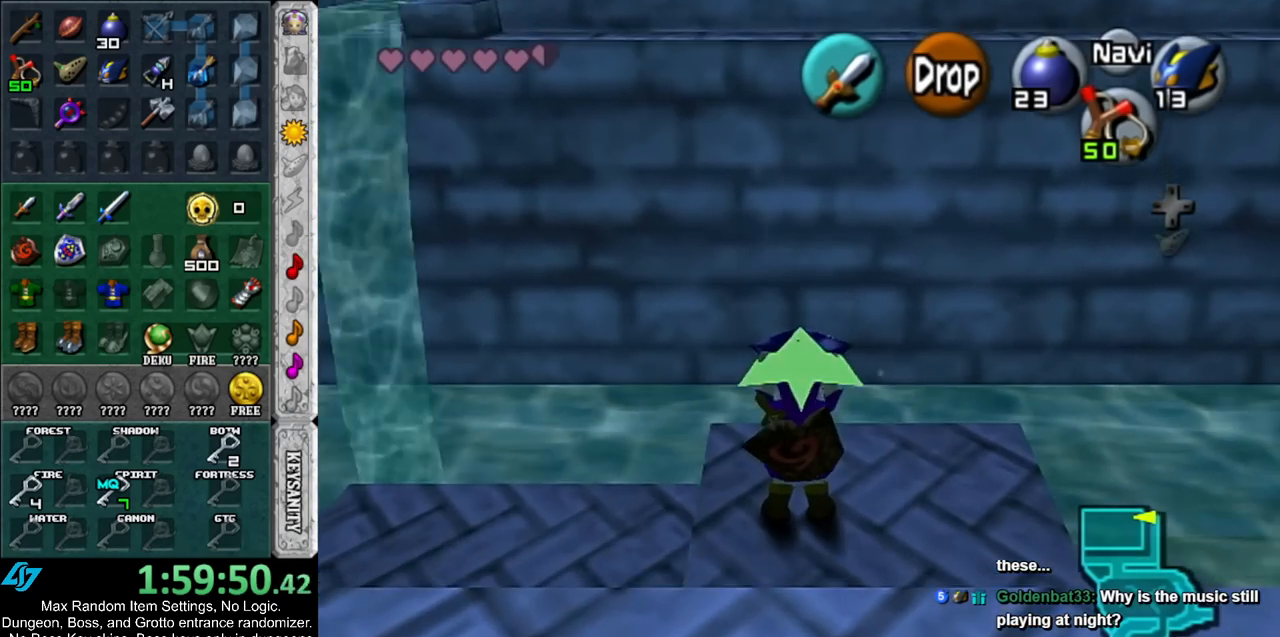
{"buttons": ["L1"], "left_stick": "up", "right_stick": "center", "events": [[150, "L1", "down"], [150, "START", "down"], [283, "START", "up"]]}
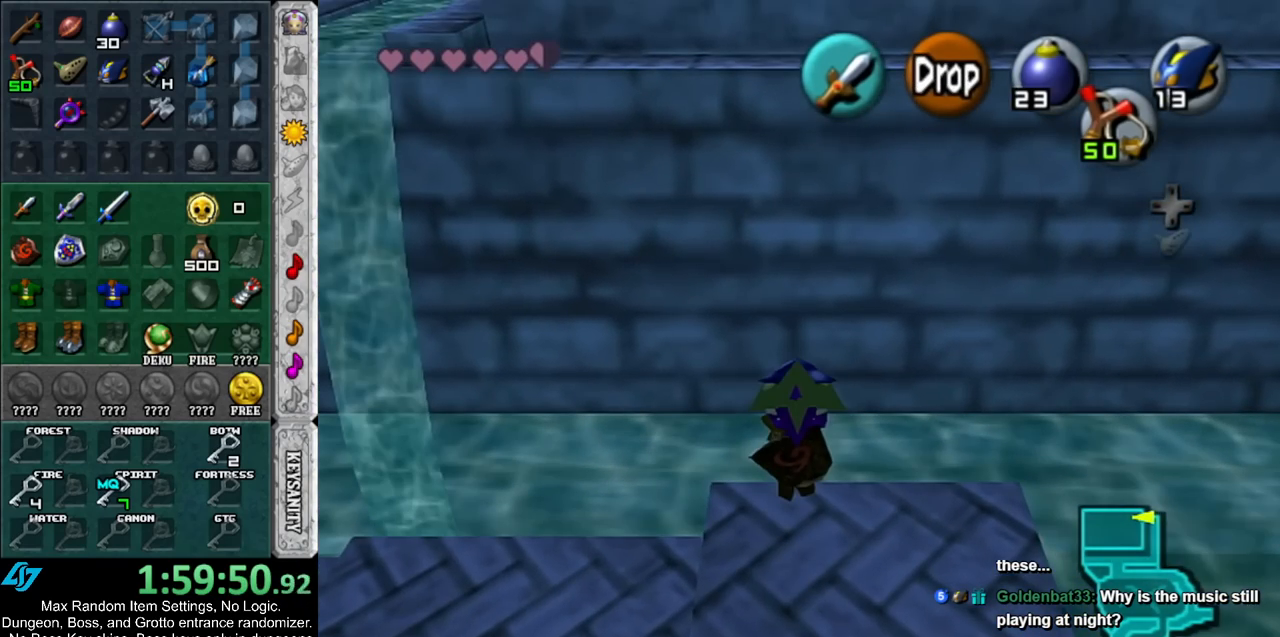
{"buttons": [], "left_stick": "up", "right_stick": "center", "events": [[283, "L1", "up"]]}
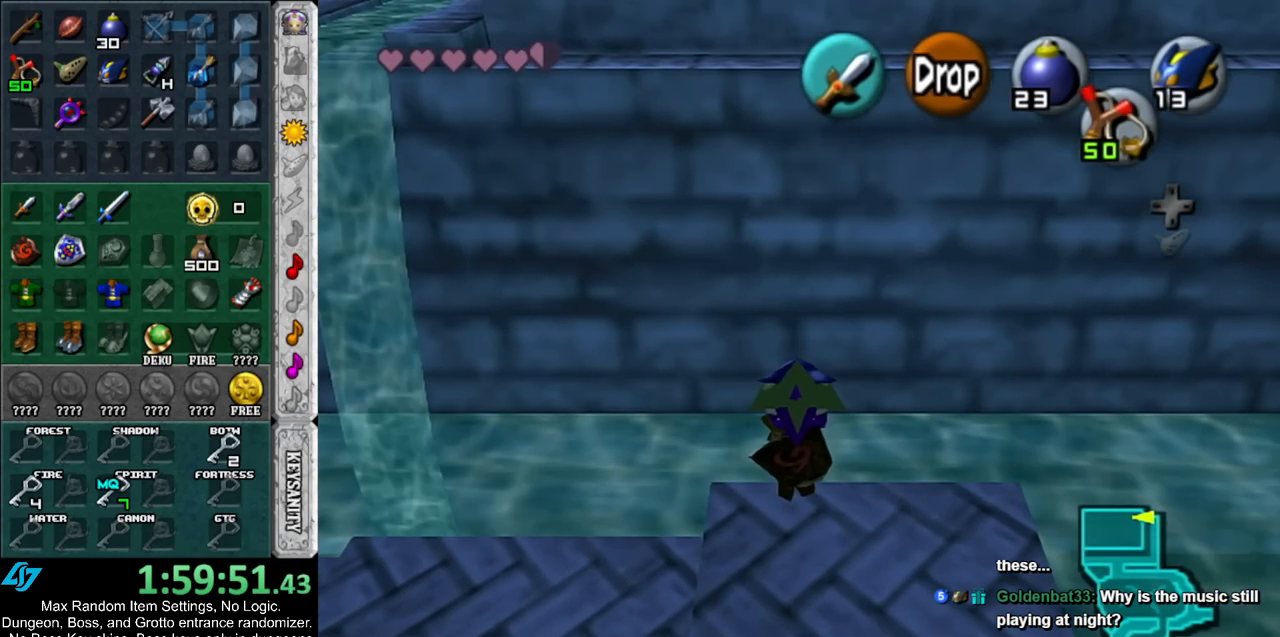
{"buttons": [], "left_stick": "up", "right_stick": "center", "events": []}
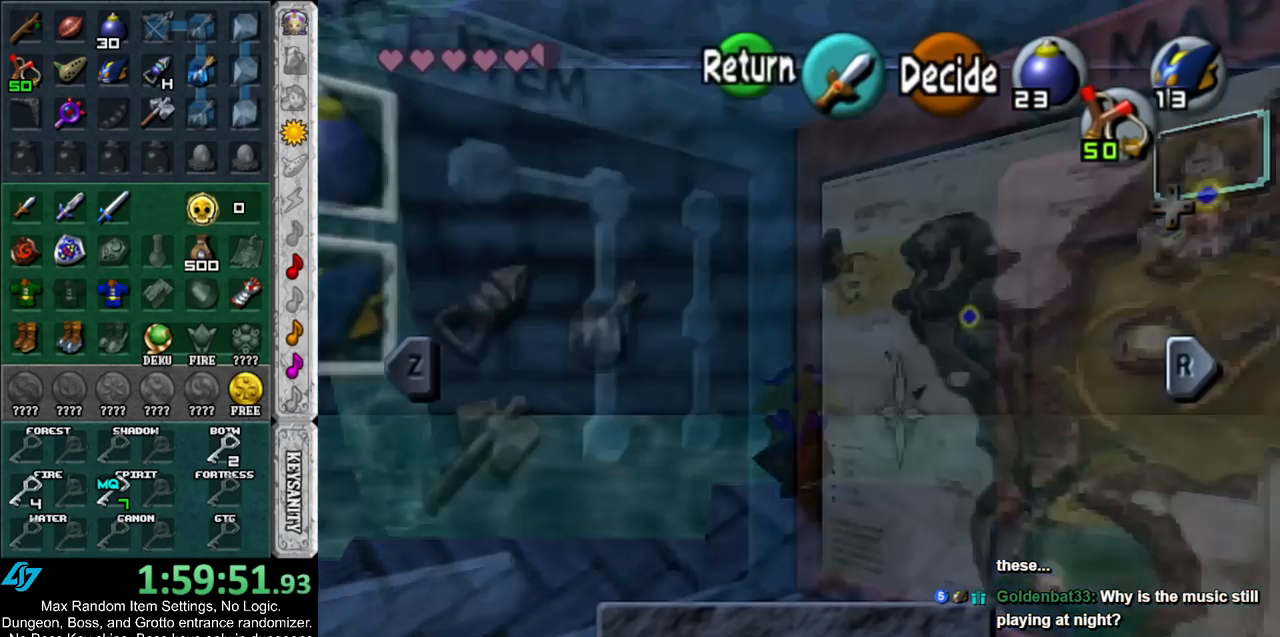
{"buttons": [], "left_stick": "up", "right_stick": "center", "events": [[150, "START", "down"], [317, "START", "up"]]}